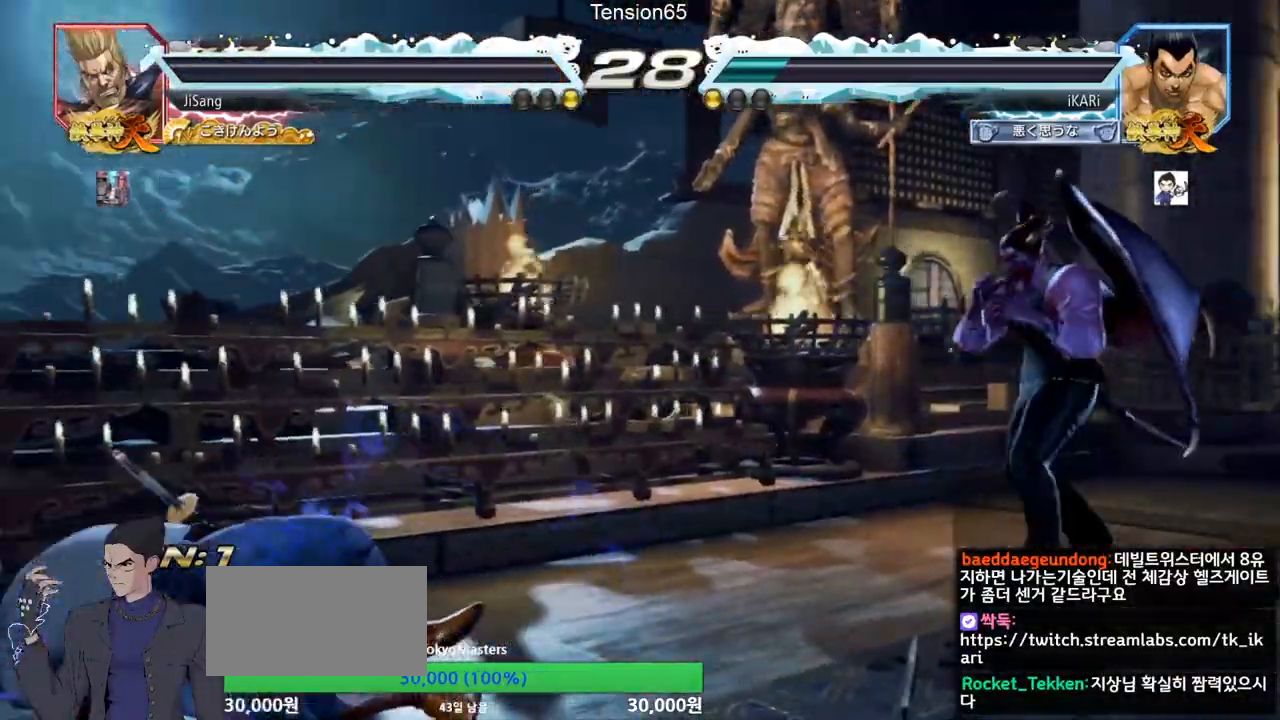
Gameplay with a controller (arcade stick); each line is a JSON object with the inputs held at the frame after it. "events" lists button and stick changes between this image and that frame as [ms after this image, input, new state], when the widget could be followed in between. Not read: L3 R3.
{"buttons": [], "left_stick": "up", "events": []}
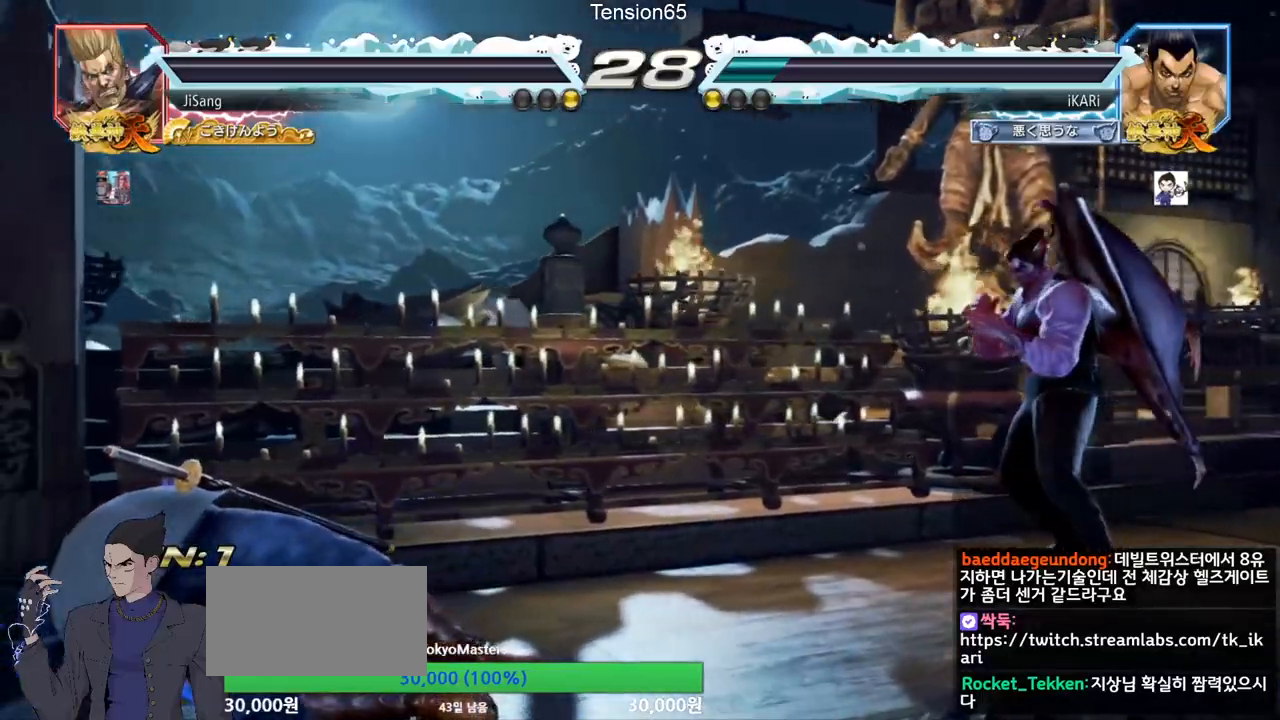
{"buttons": [], "left_stick": "center", "events": [[317, "left_stick", "center"]]}
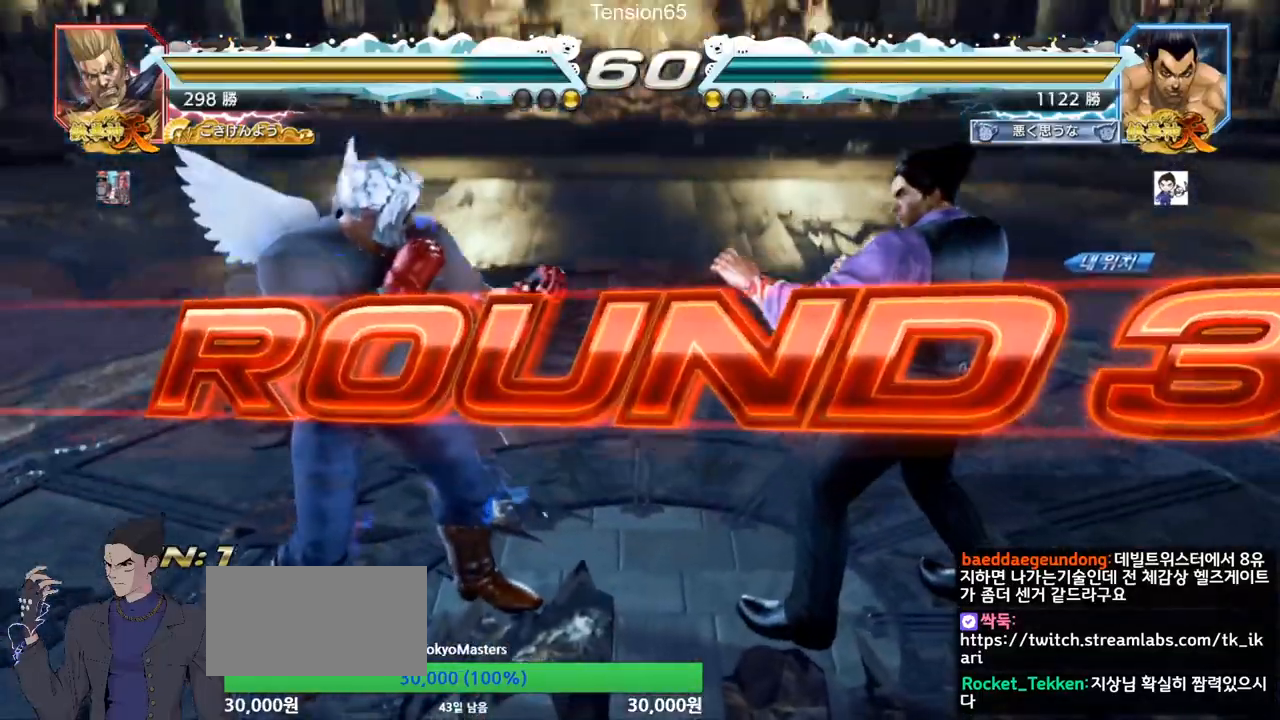
{"buttons": [], "left_stick": "center", "events": []}
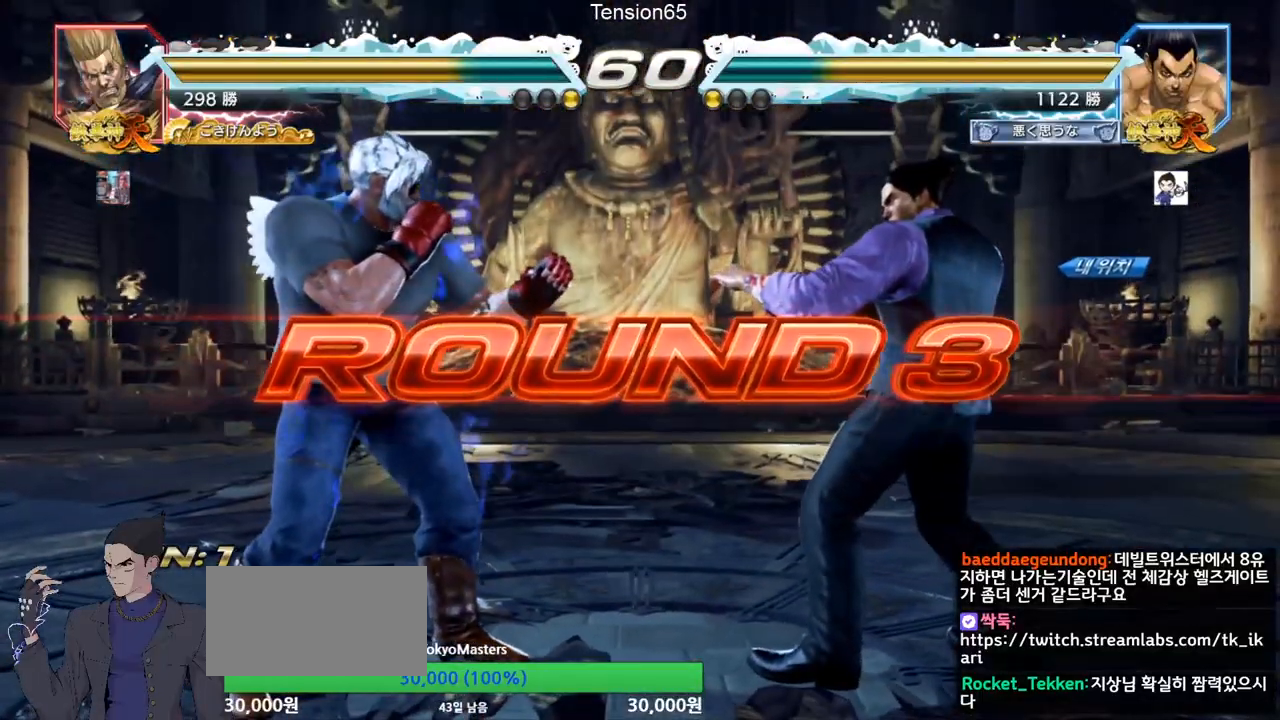
{"buttons": [], "left_stick": "center", "events": []}
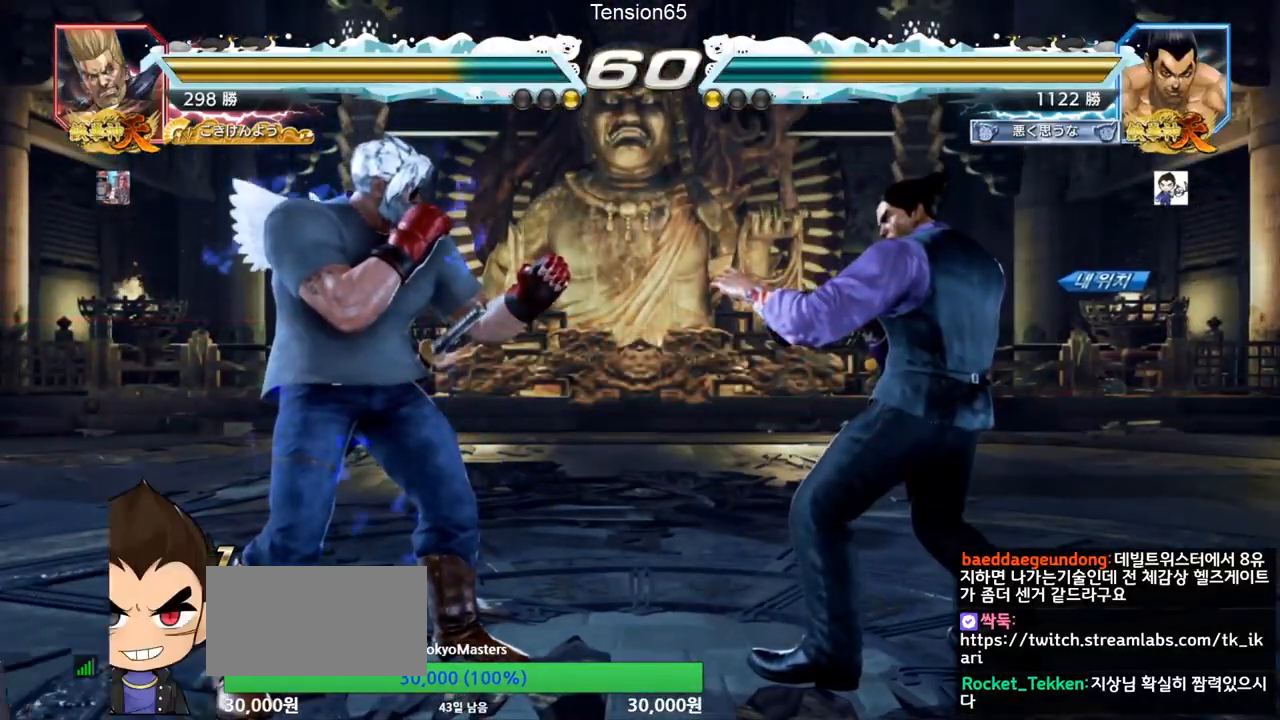
{"buttons": [], "left_stick": "up", "events": [[267, "left_stick", "down"], [350, "left_stick", "center"], [450, "left_stick", "up"]]}
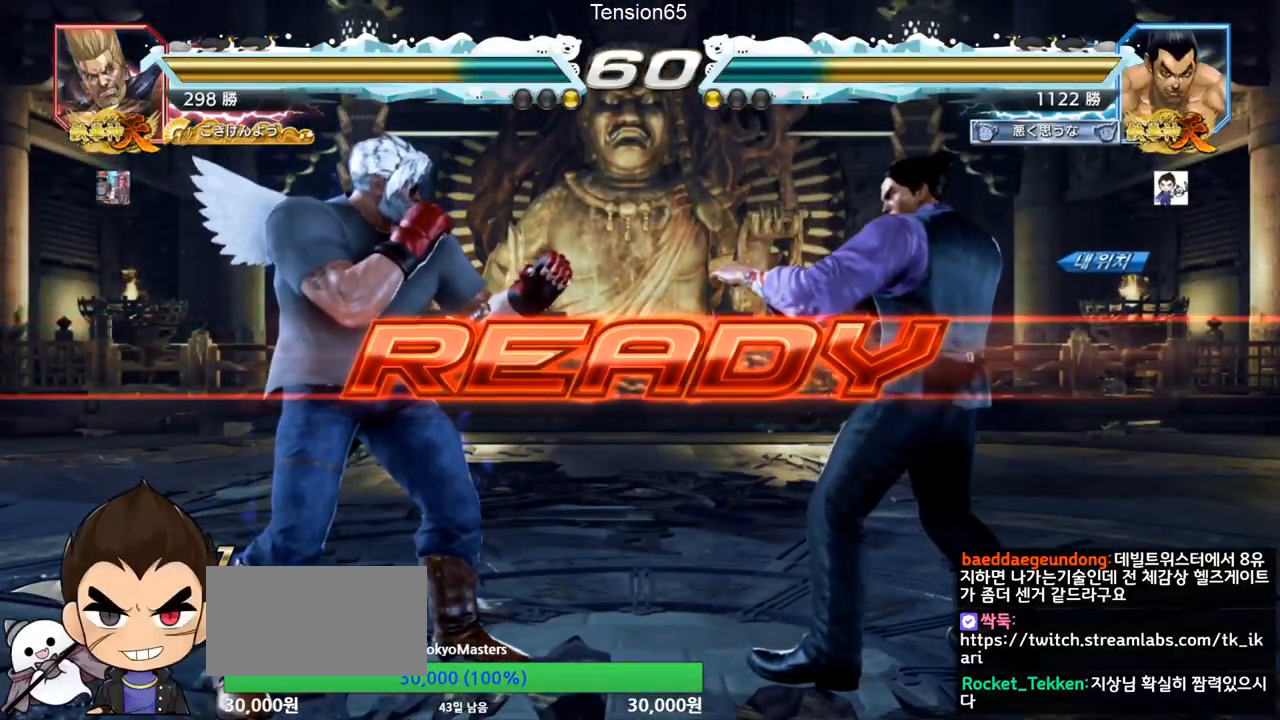
{"buttons": [], "left_stick": "center", "events": [[34, "left_stick", "left"], [150, "TRIANGLE", "down"], [167, "SQUARE", "down"], [200, "left_stick", "right"], [250, "left_stick", "center"], [284, "SQUARE", "up"], [317, "TRIANGLE", "up"], [367, "TRIANGLE", "down"], [384, "SQUARE", "down"], [401, "left_stick", "down"], [467, "SQUARE", "up"], [467, "left_stick", "center"], [484, "TRIANGLE", "up"]]}
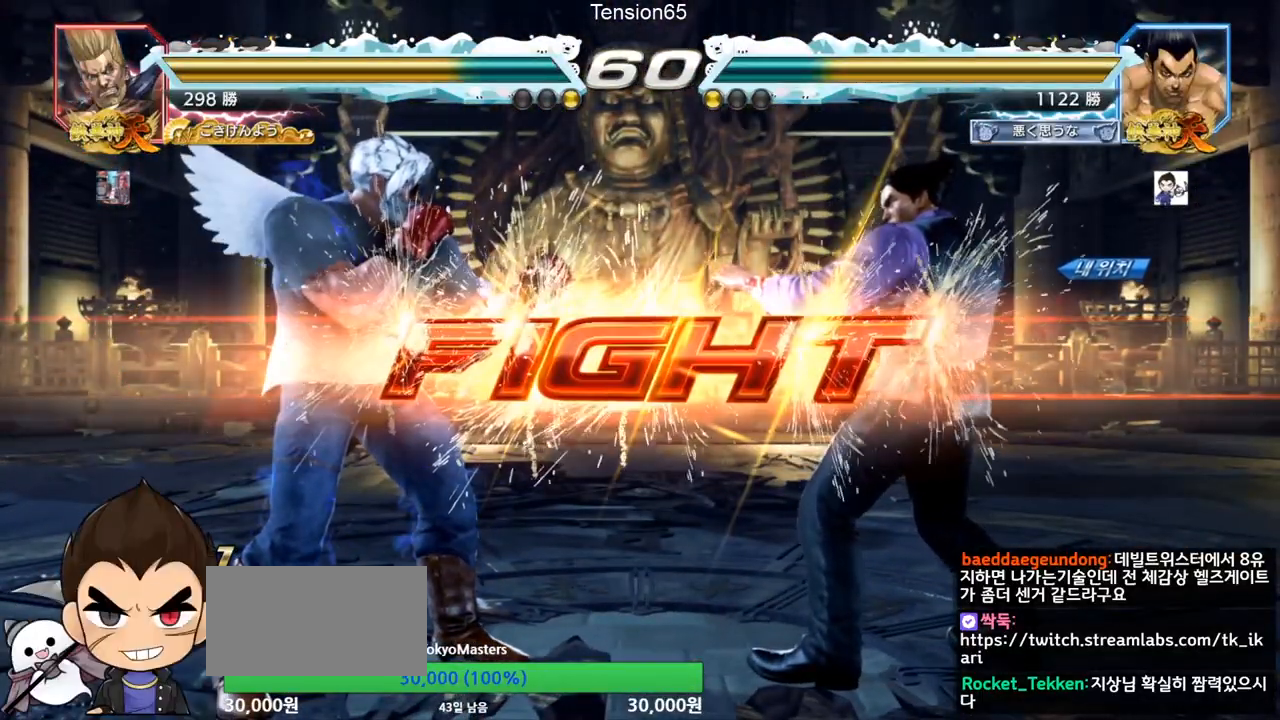
{"buttons": ["R2"], "left_stick": "down-left"}
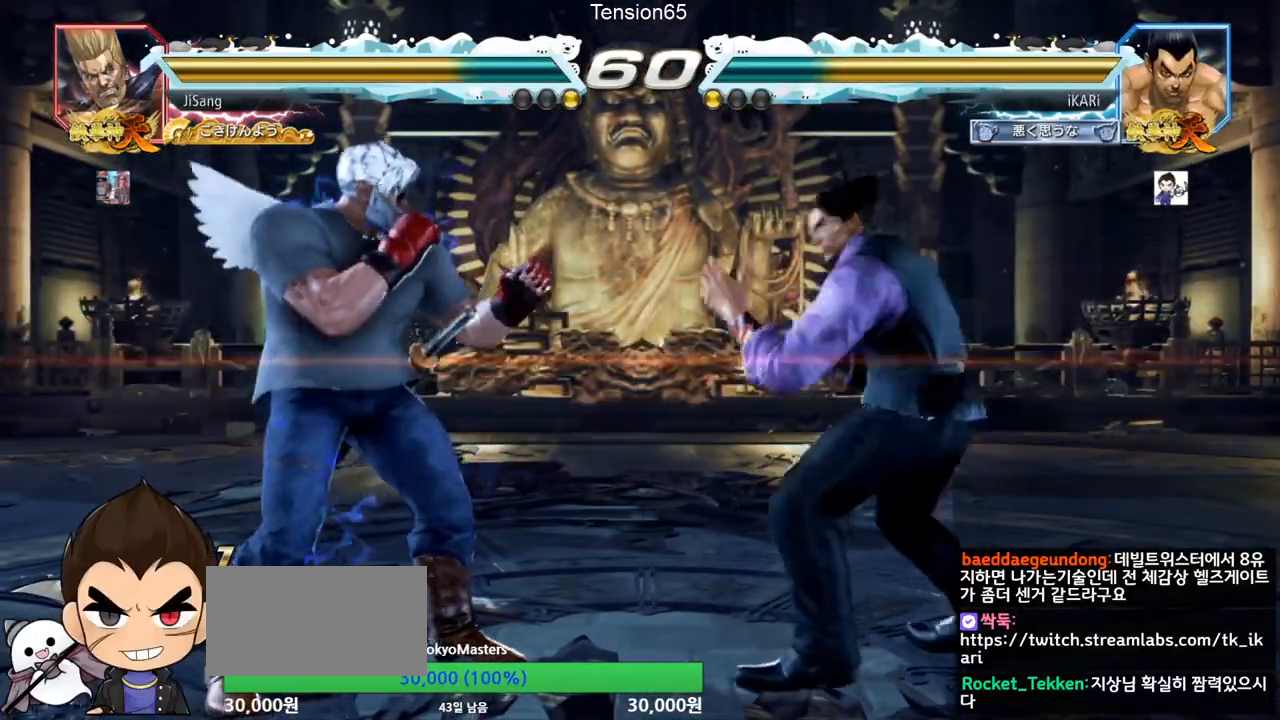
{"buttons": [], "left_stick": "center", "events": [[50, "R2", "up"], [134, "TRIANGLE", "down"], [184, "TRIANGLE", "up"], [234, "TRIANGLE", "down"], [250, "TRIANGLE", "up"], [300, "TRIANGLE", "down"], [317, "left_stick", "center"], [350, "TRIANGLE", "up"]]}
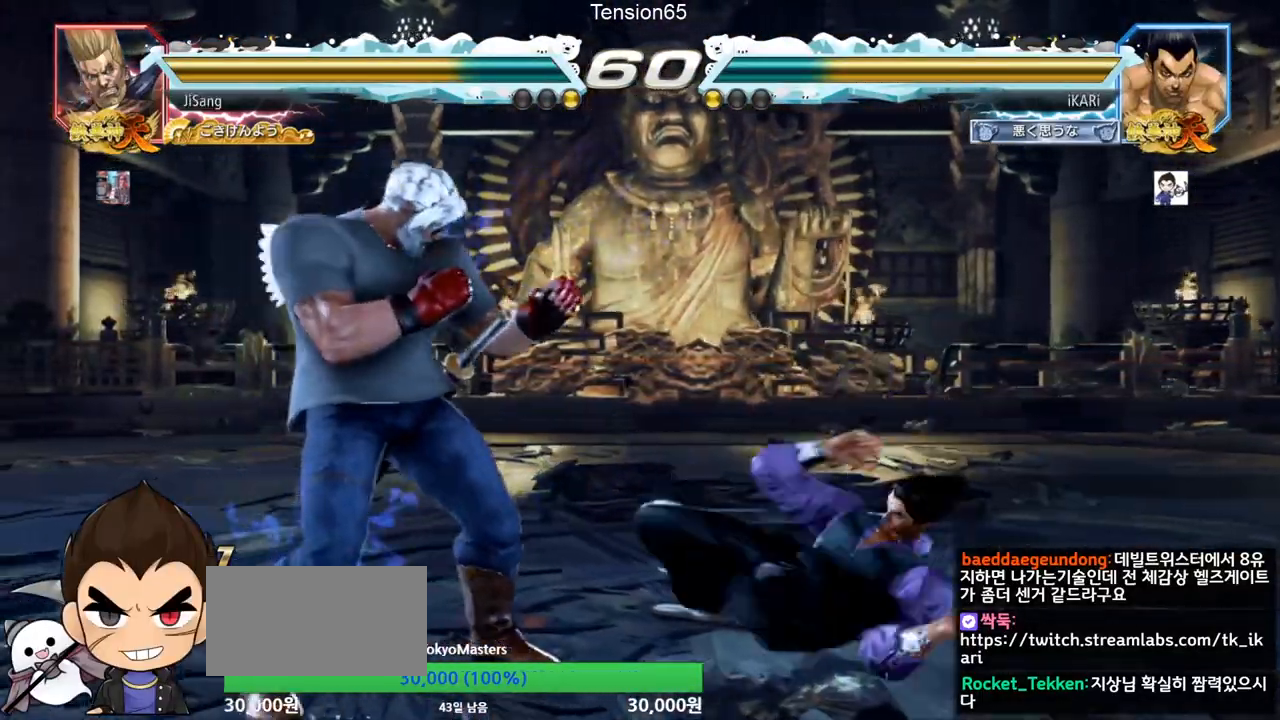
{"buttons": [], "left_stick": "right", "events": [[350, "left_stick", "right"]]}
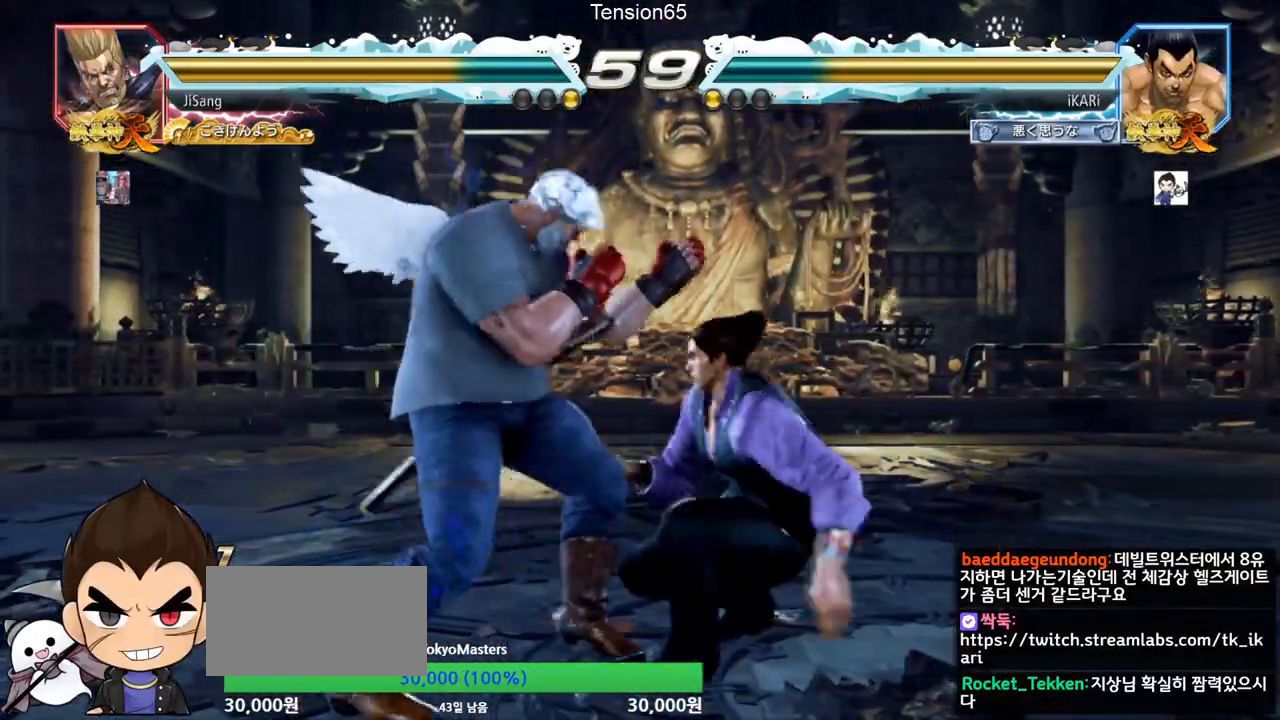
{"buttons": [], "left_stick": "right", "events": [[134, "left_stick", "down"], [184, "left_stick", "down-right"], [334, "left_stick", "center"], [384, "left_stick", "right"]]}
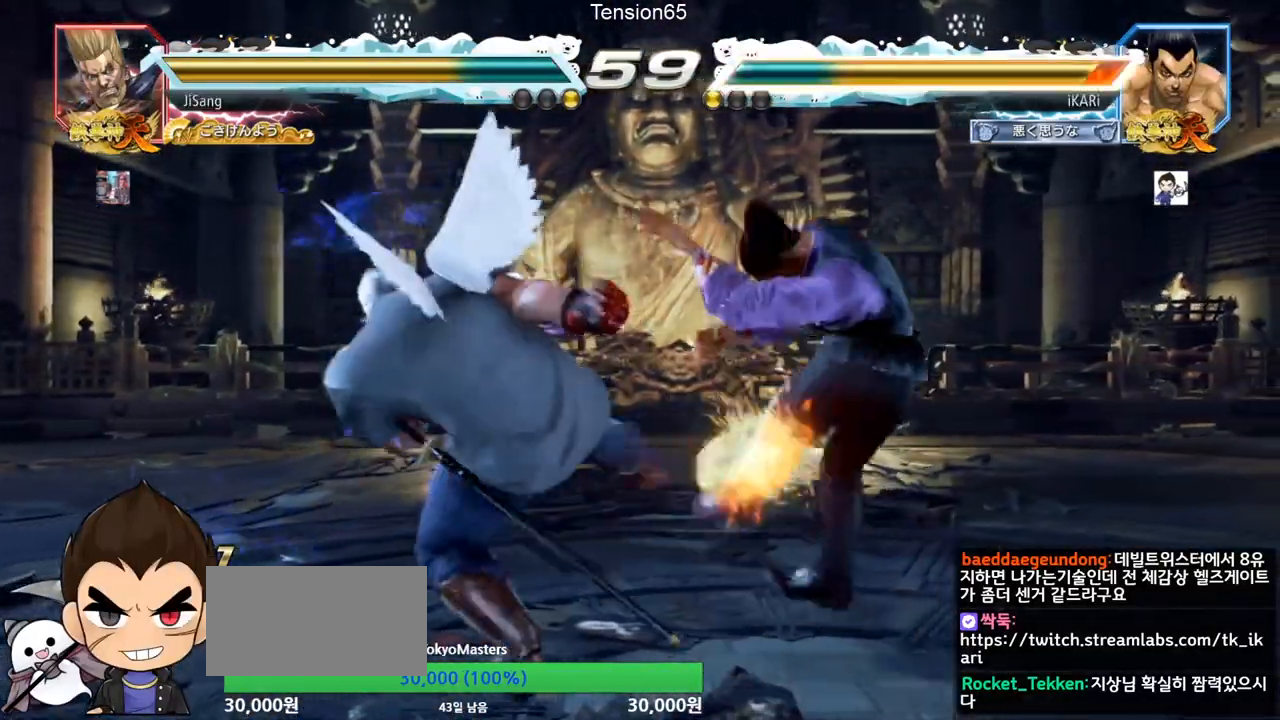
{"buttons": [], "left_stick": "center", "events": [[467, "left_stick", "center"]]}
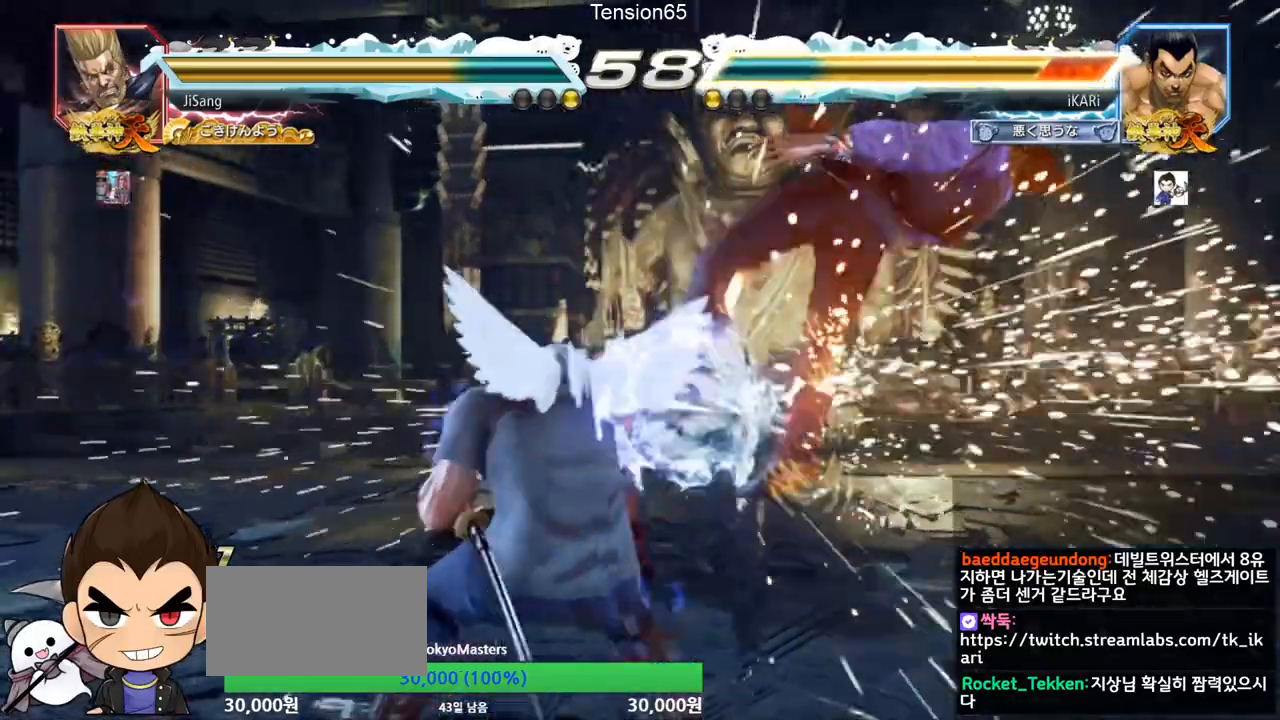
{"buttons": [], "left_stick": "center", "events": []}
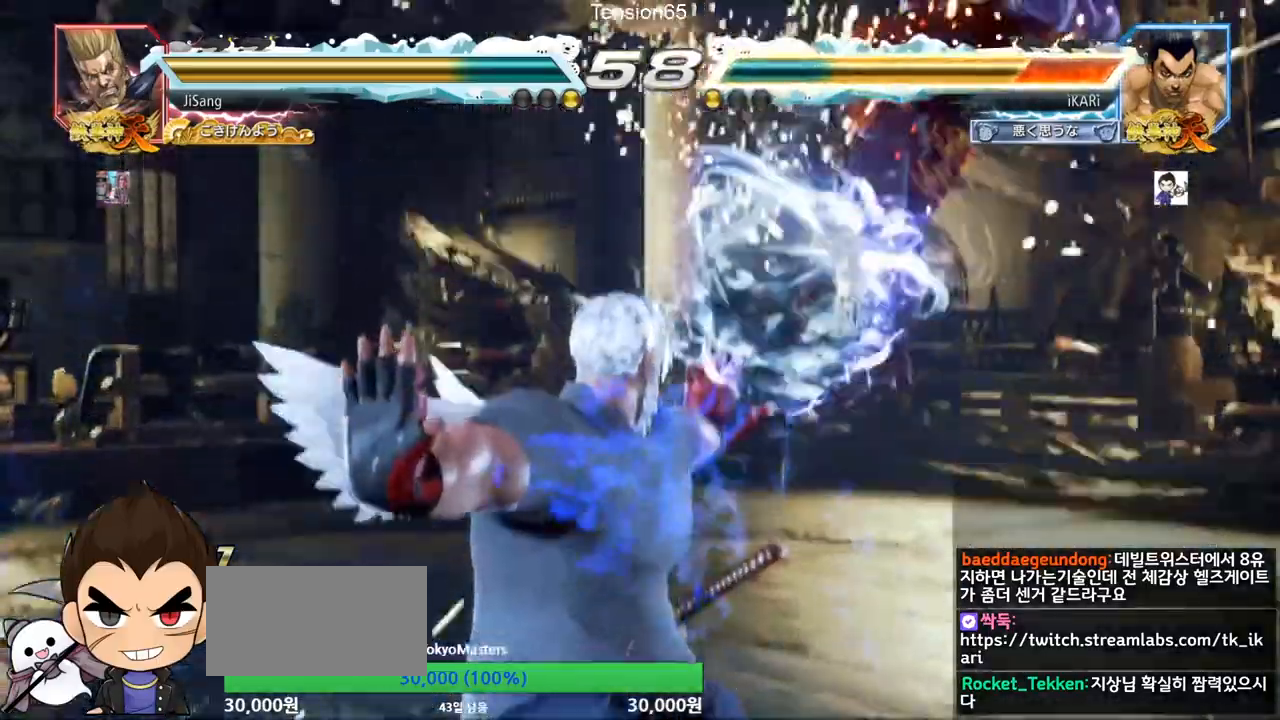
{"buttons": [], "left_stick": "right", "events": [[350, "left_stick", "right"]]}
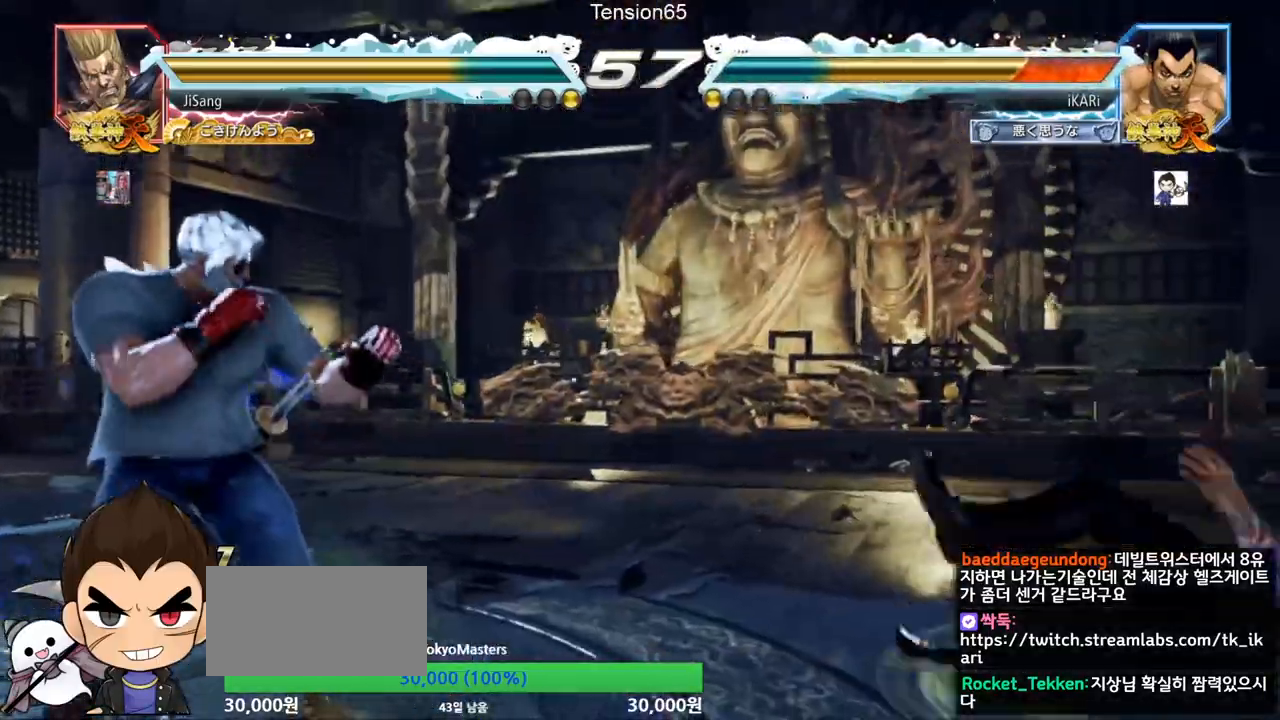
{"buttons": [], "left_stick": "center", "events": [[351, "left_stick", "center"]]}
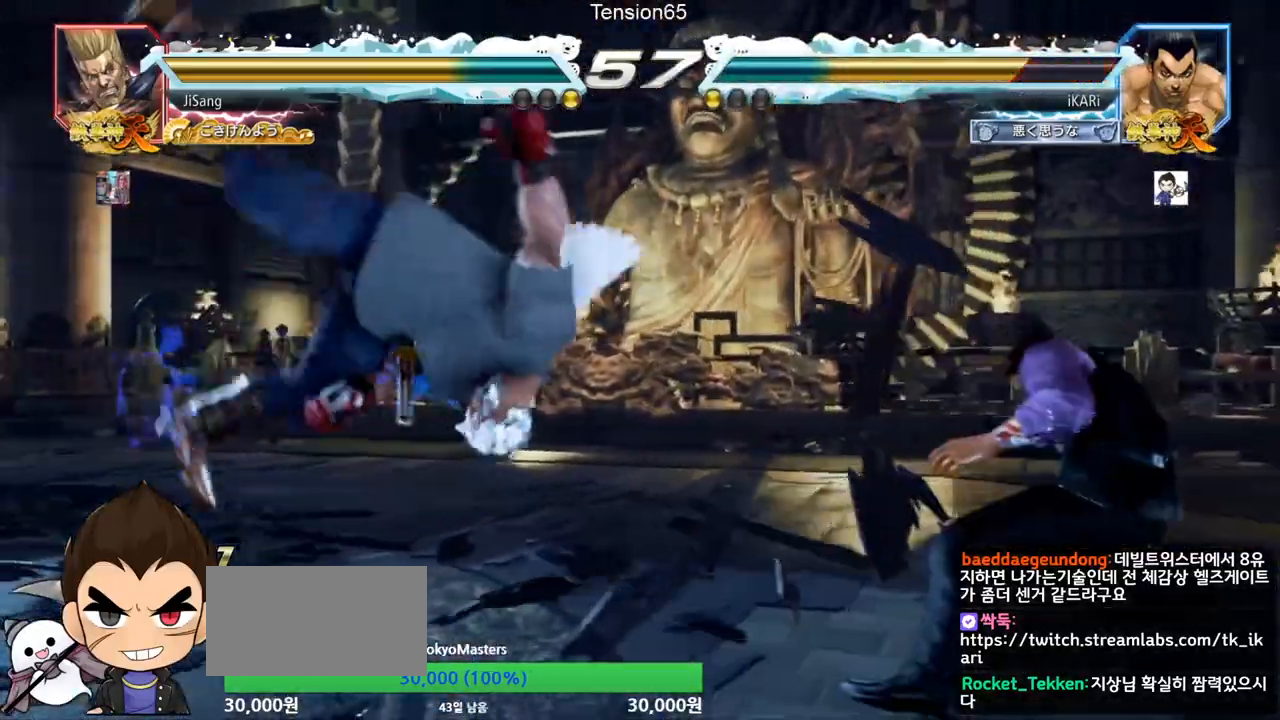
{"buttons": [], "left_stick": "center", "events": [[33, "left_stick", "right"], [116, "left_stick", "center"], [166, "left_stick", "right"], [333, "left_stick", "center"]]}
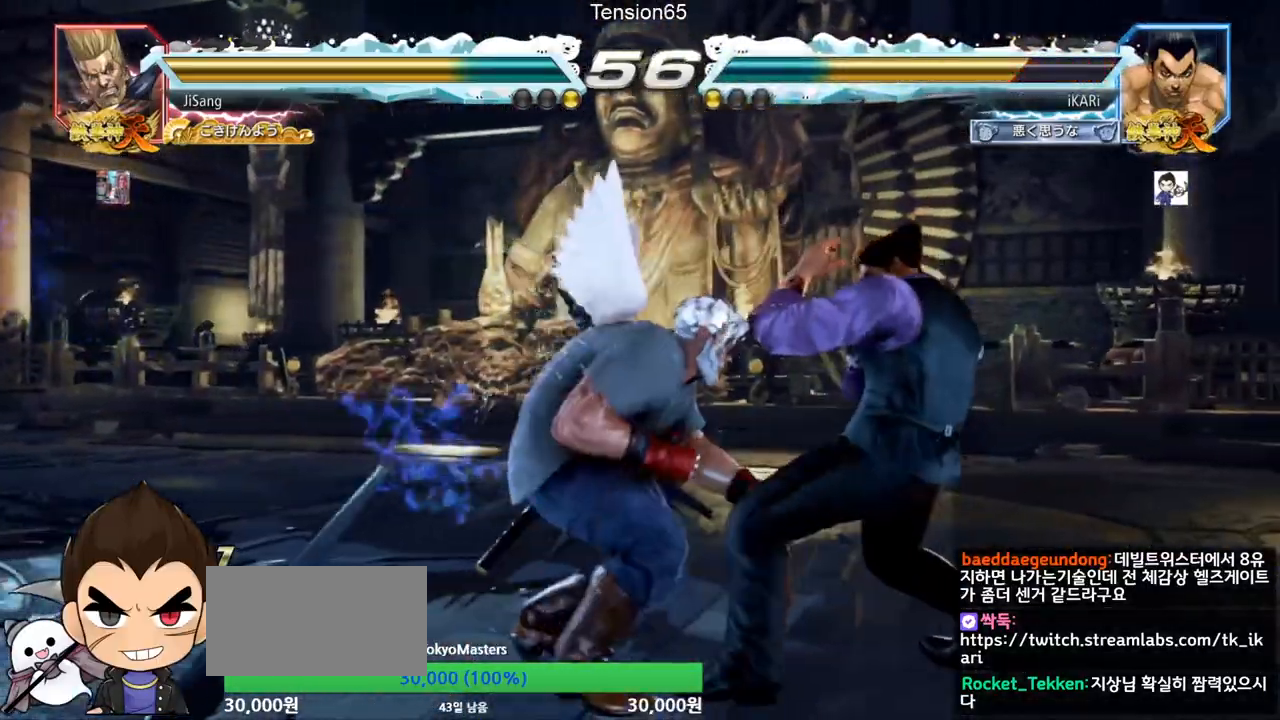
{"buttons": [], "left_stick": "right", "events": [[217, "left_stick", "right"]]}
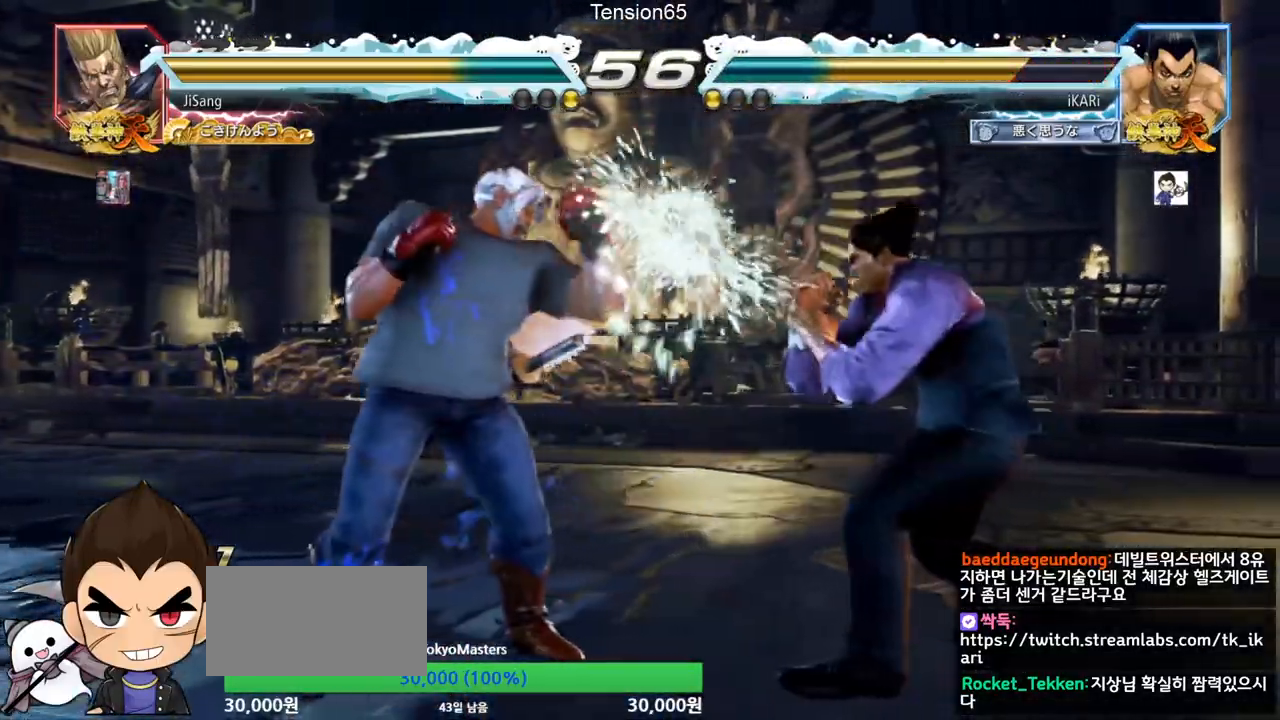
{"buttons": [], "left_stick": "right", "events": [[50, "left_stick", "center"], [100, "left_stick", "down"], [200, "left_stick", "center"], [467, "left_stick", "right"]]}
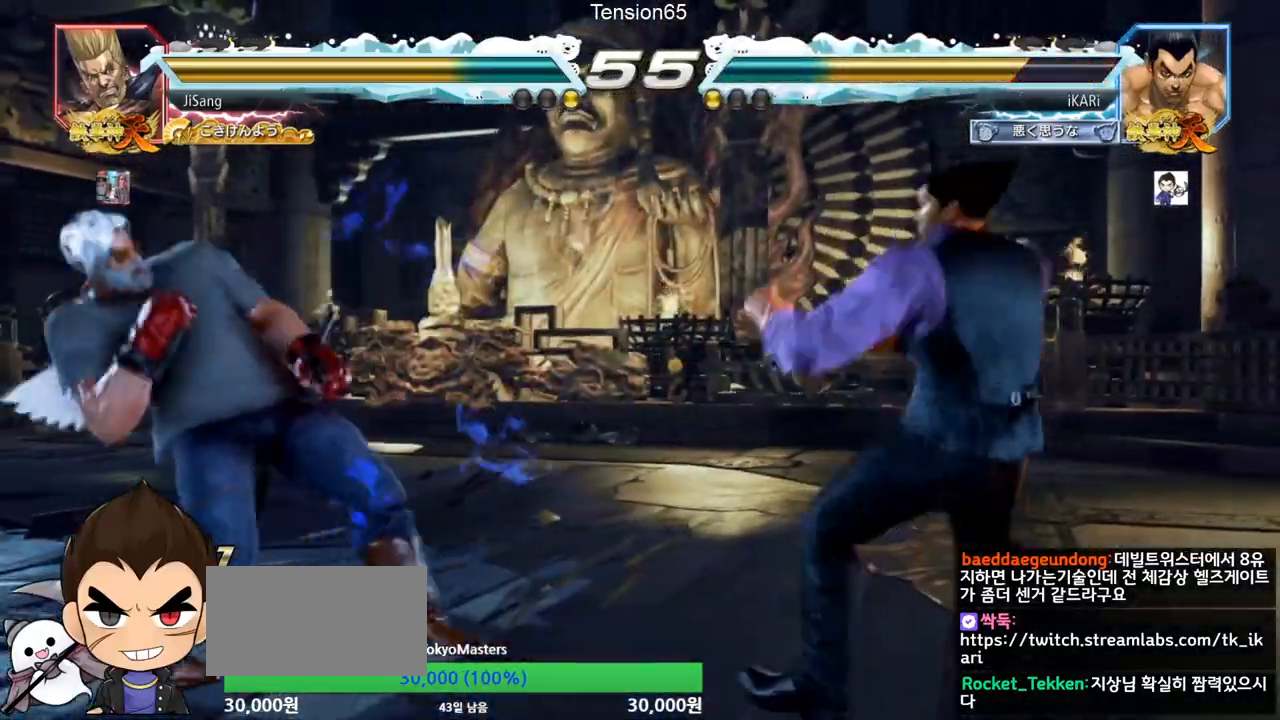
{"buttons": [], "left_stick": "down", "events": [[117, "left_stick", "down"]]}
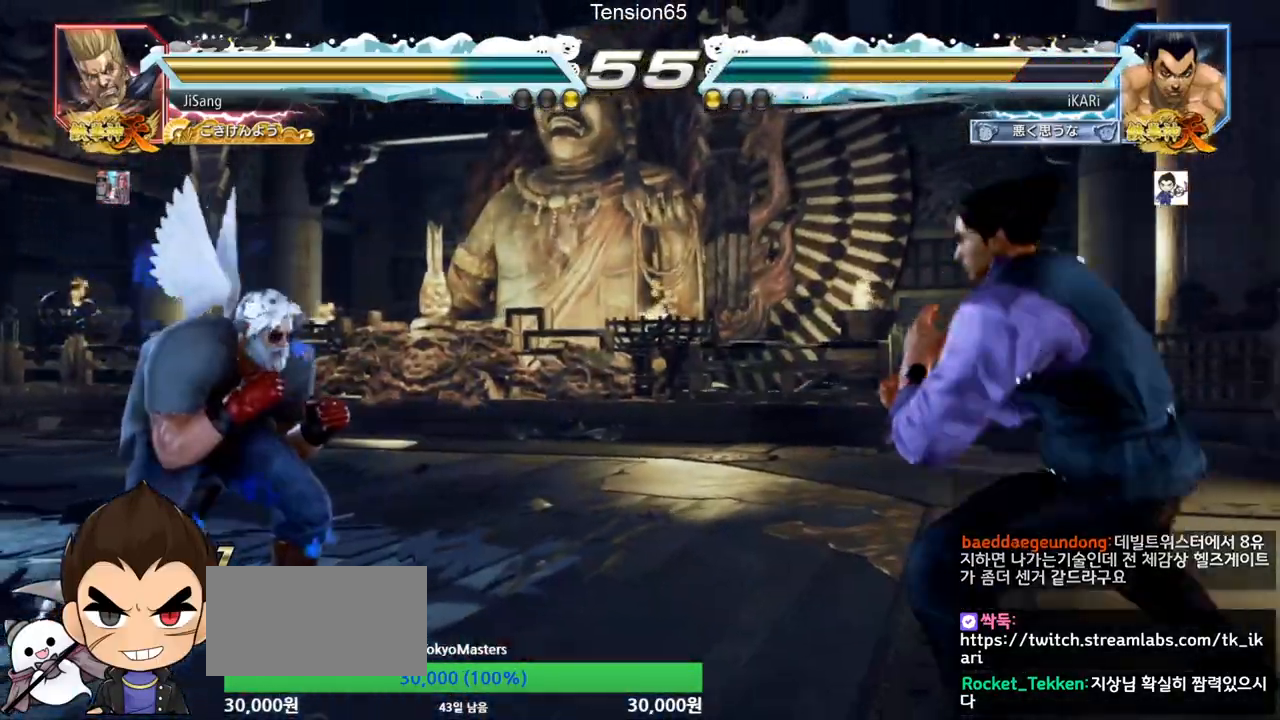
{"buttons": [], "left_stick": "center", "events": [[33, "left_stick", "center"], [133, "left_stick", "down"], [217, "left_stick", "center"], [283, "left_stick", "left"], [333, "left_stick", "center"], [433, "left_stick", "right"], [483, "left_stick", "center"]]}
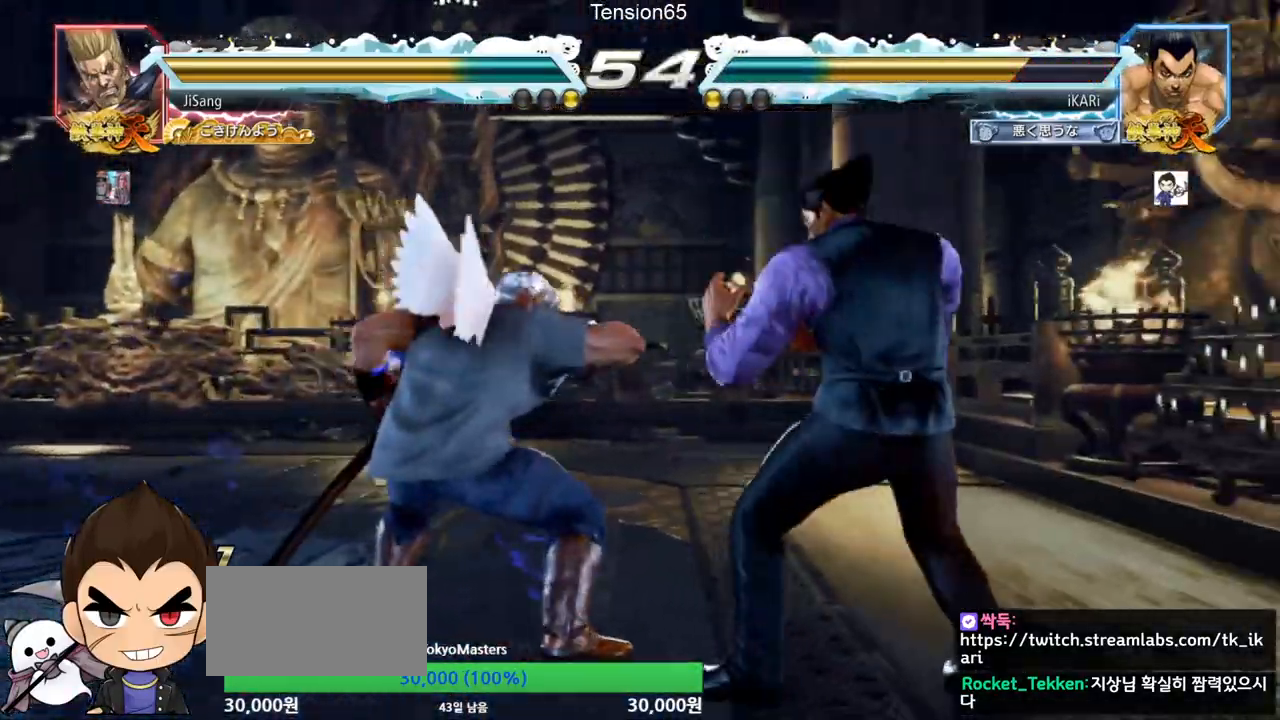
{"buttons": [], "left_stick": "center", "events": [[17, "left_stick", "right"], [484, "left_stick", "center"]]}
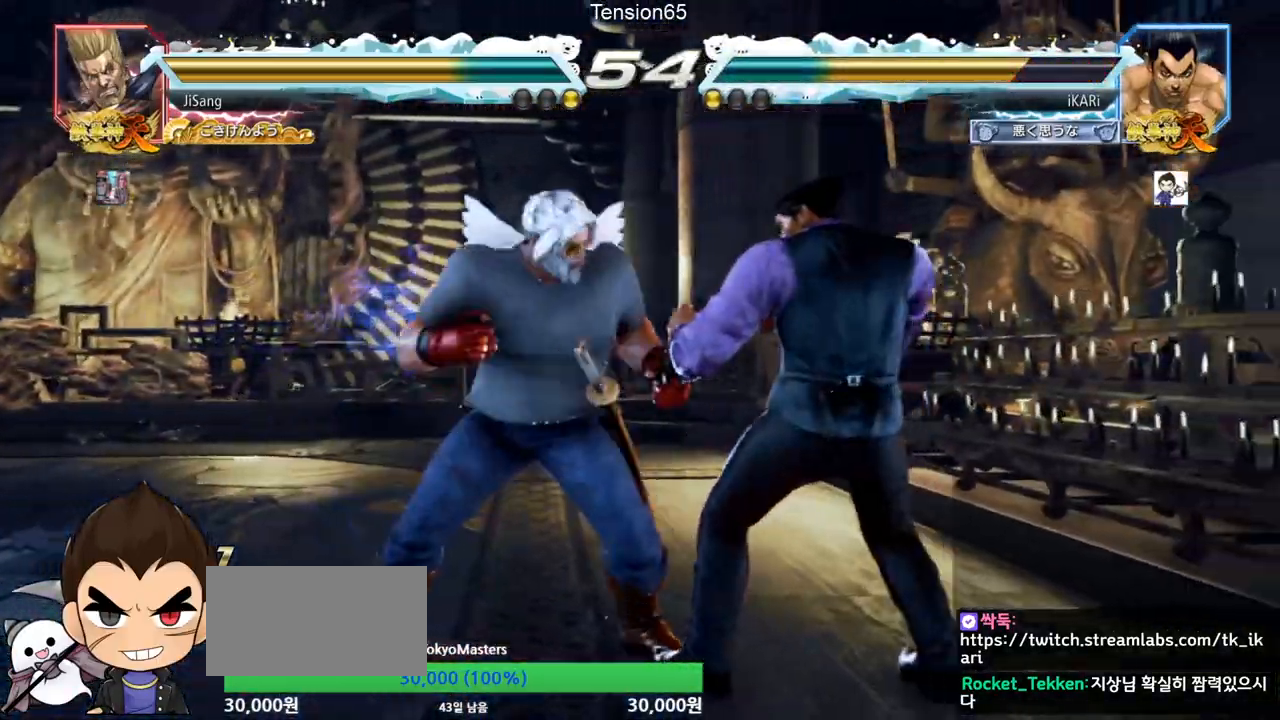
{"buttons": [], "left_stick": "center"}
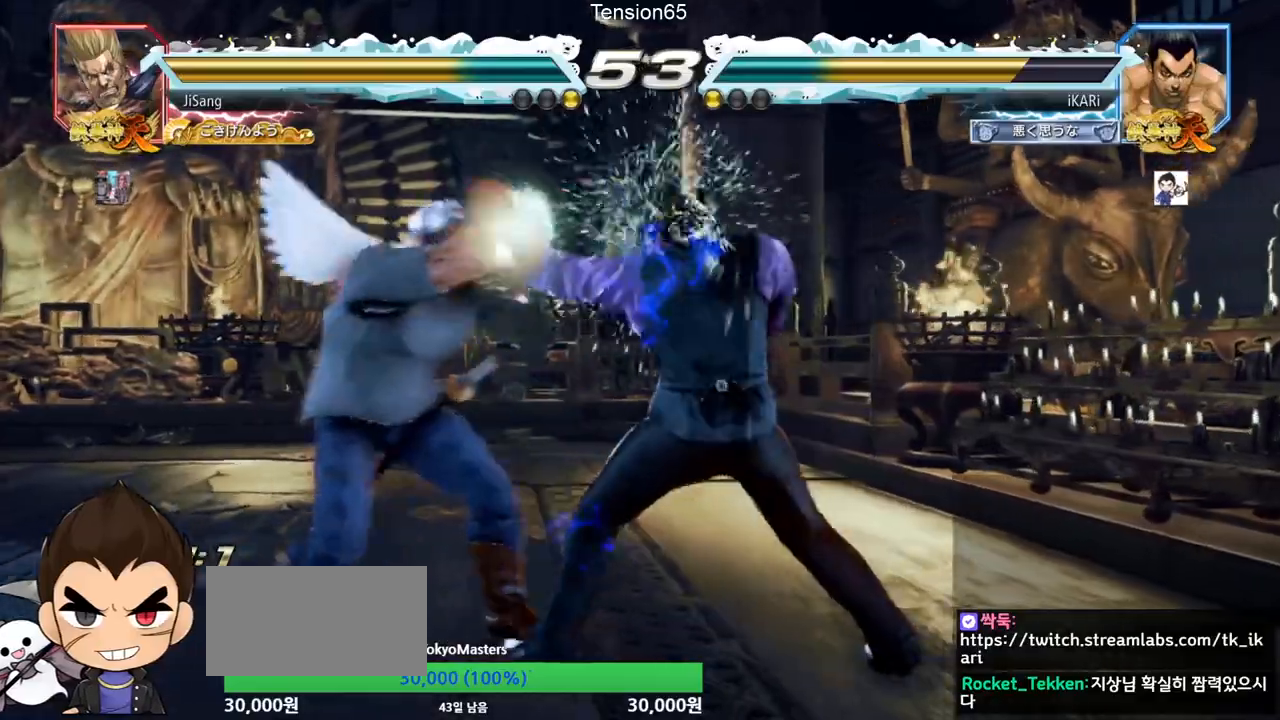
{"buttons": [], "left_stick": "right", "events": [[134, "left_stick", "down"], [234, "left_stick", "center"], [367, "left_stick", "right"]]}
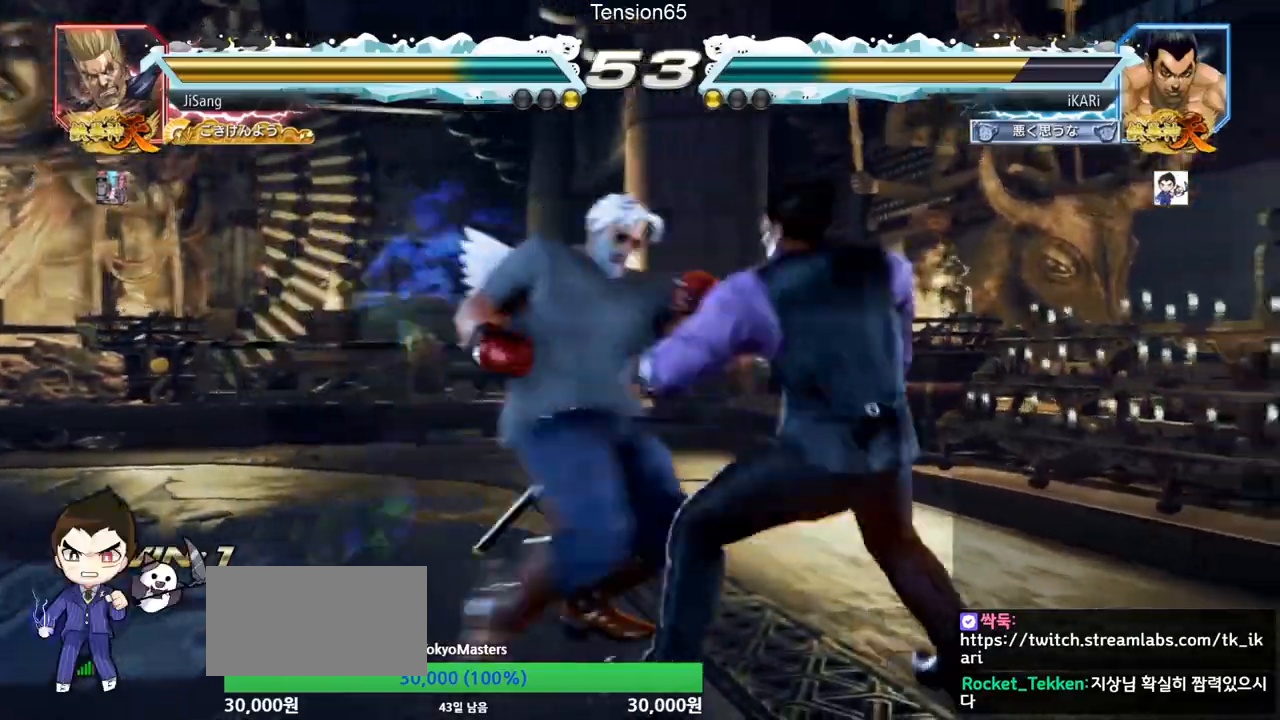
{"buttons": [], "left_stick": "center", "events": [[333, "left_stick", "center"]]}
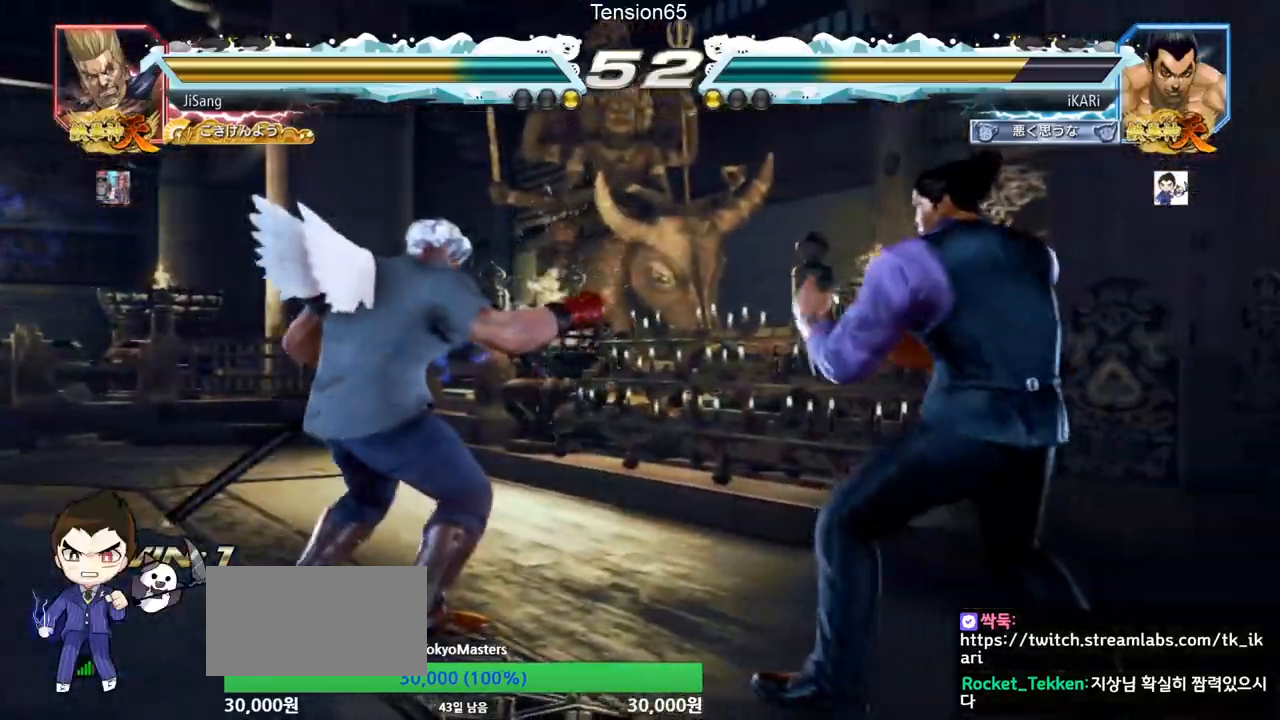
{"buttons": [], "left_stick": "left", "events": [[34, "left_stick", "left"], [134, "CROSS", "down"], [200, "CROSS", "up"], [200, "TRIANGLE", "down"], [267, "TRIANGLE", "up"], [317, "left_stick", "center"], [467, "left_stick", "left"]]}
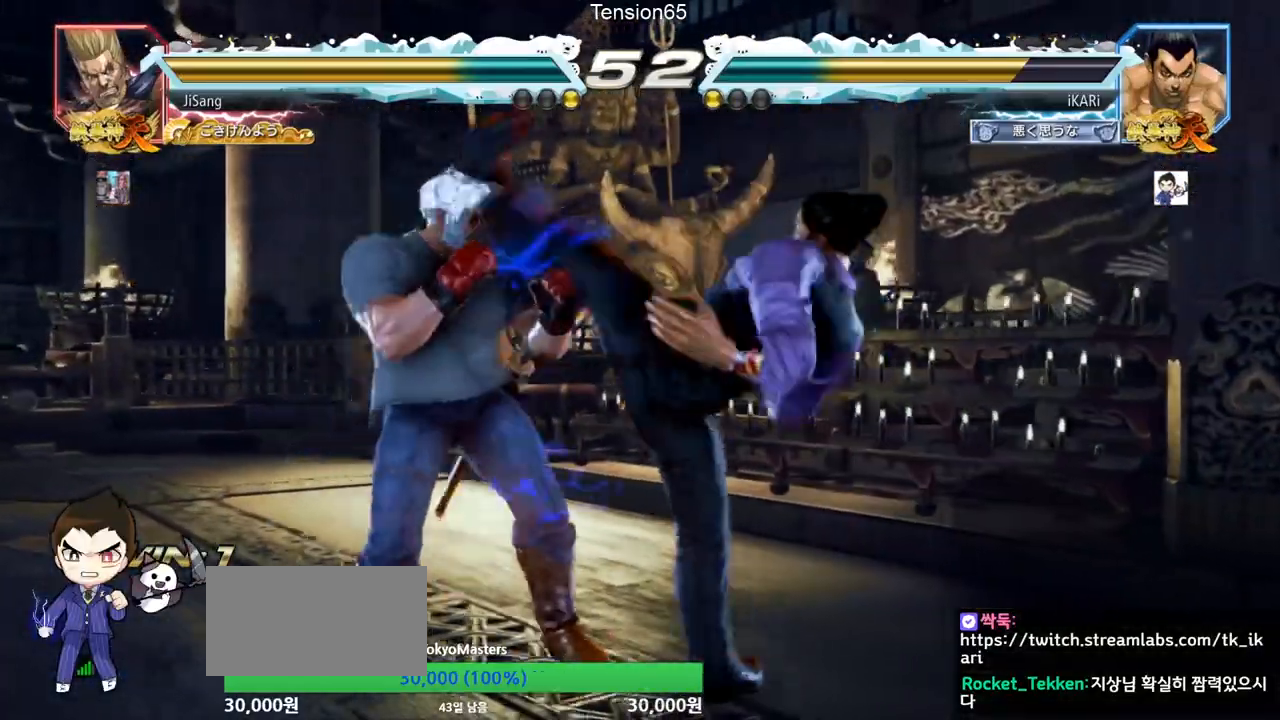
{"buttons": [], "left_stick": "center", "events": [[250, "left_stick", "center"], [433, "left_stick", "right"], [483, "left_stick", "center"]]}
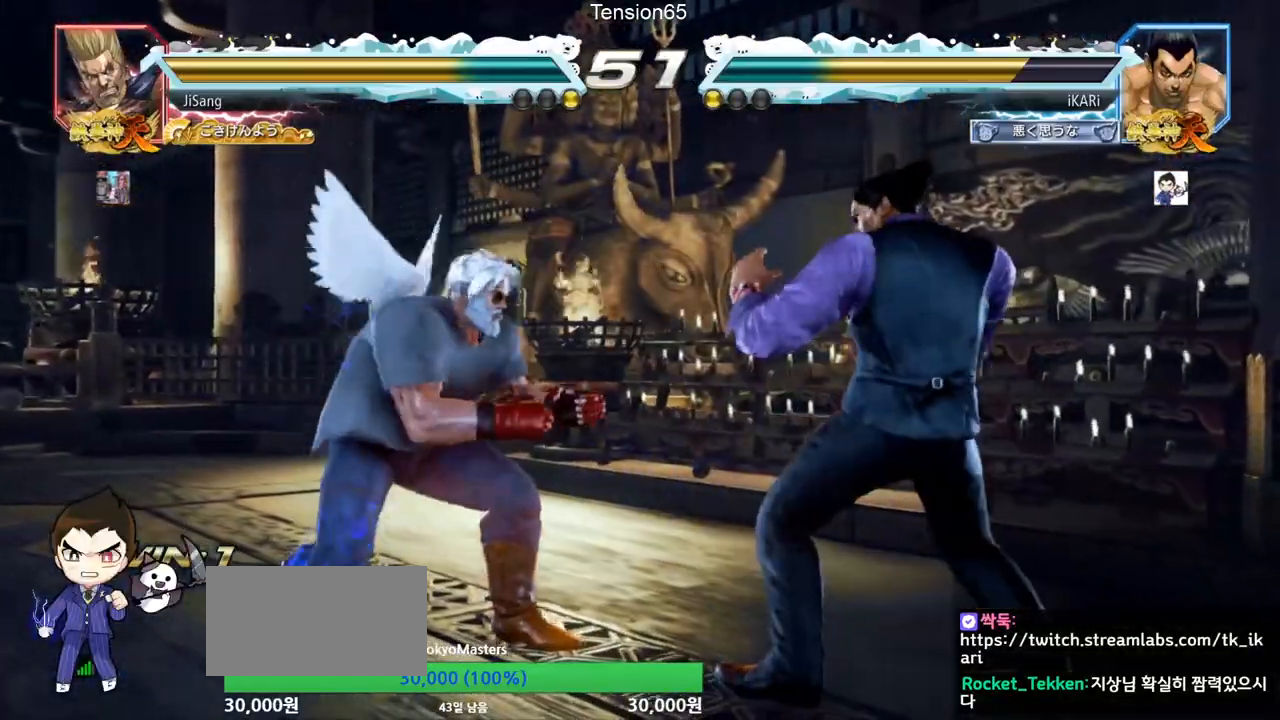
{"buttons": [], "left_stick": "center", "events": [[67, "left_stick", "right"], [384, "left_stick", "center"]]}
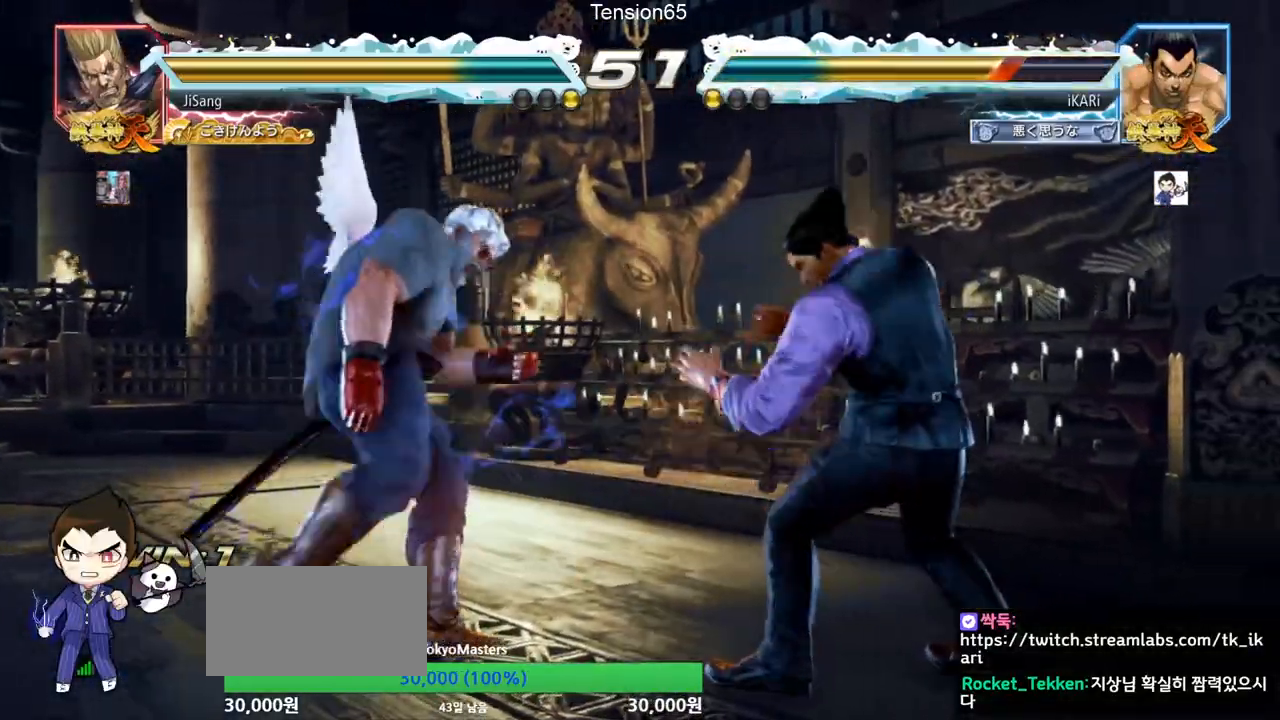
{"buttons": [], "left_stick": "center", "events": [[167, "left_stick", "left"], [284, "TRIANGLE", "down"], [300, "TRIANGLE", "up"], [300, "left_stick", "center"]]}
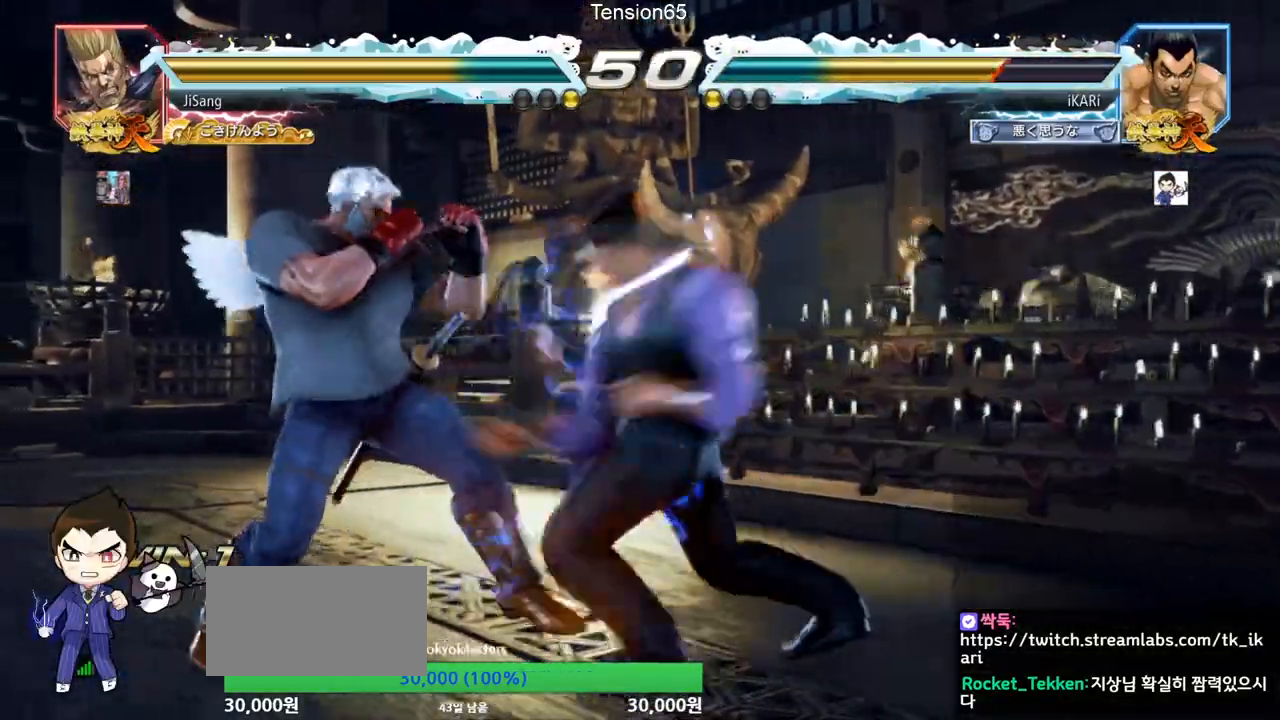
{"buttons": [], "left_stick": "left", "events": [[284, "left_stick", "left"], [418, "CROSS", "down"], [468, "CROSS", "up"]]}
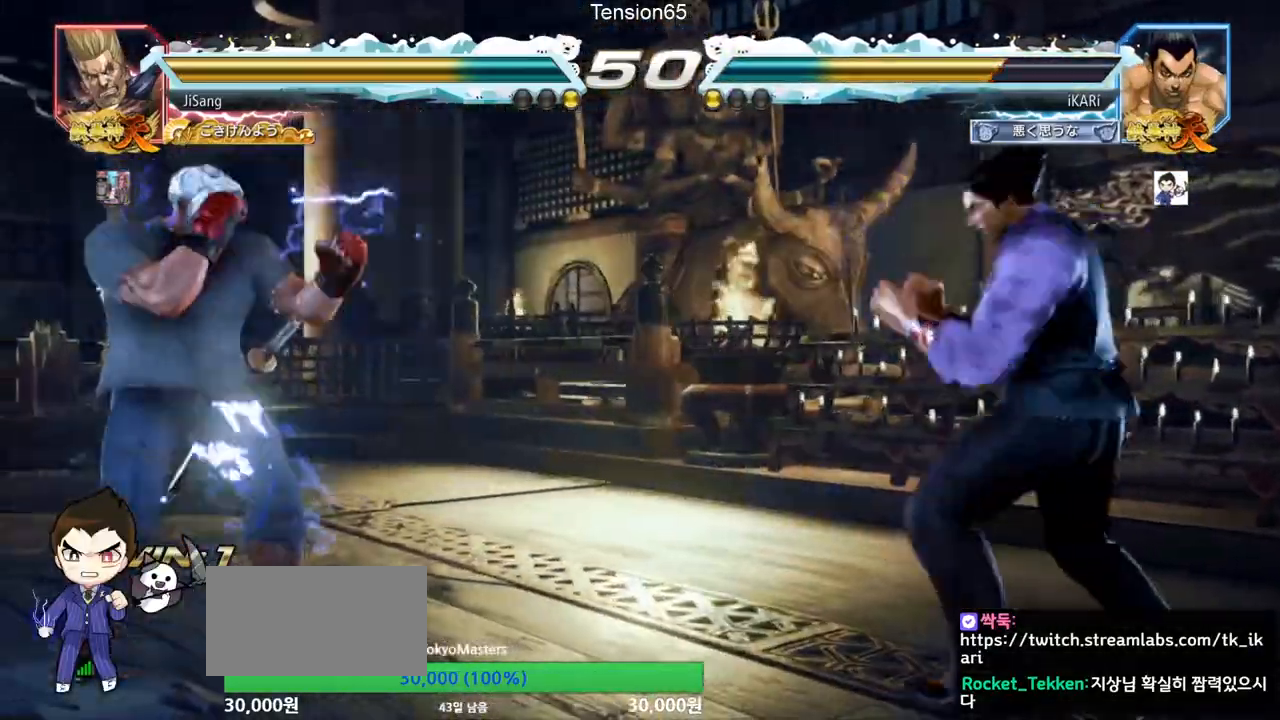
{"buttons": [], "left_stick": "center", "events": [[17, "TRIANGLE", "down"], [67, "TRIANGLE", "up"], [83, "TRIANGLE", "down"], [117, "TRIANGLE", "up"], [167, "TRIANGLE", "down"], [234, "TRIANGLE", "up"], [250, "left_stick", "center"]]}
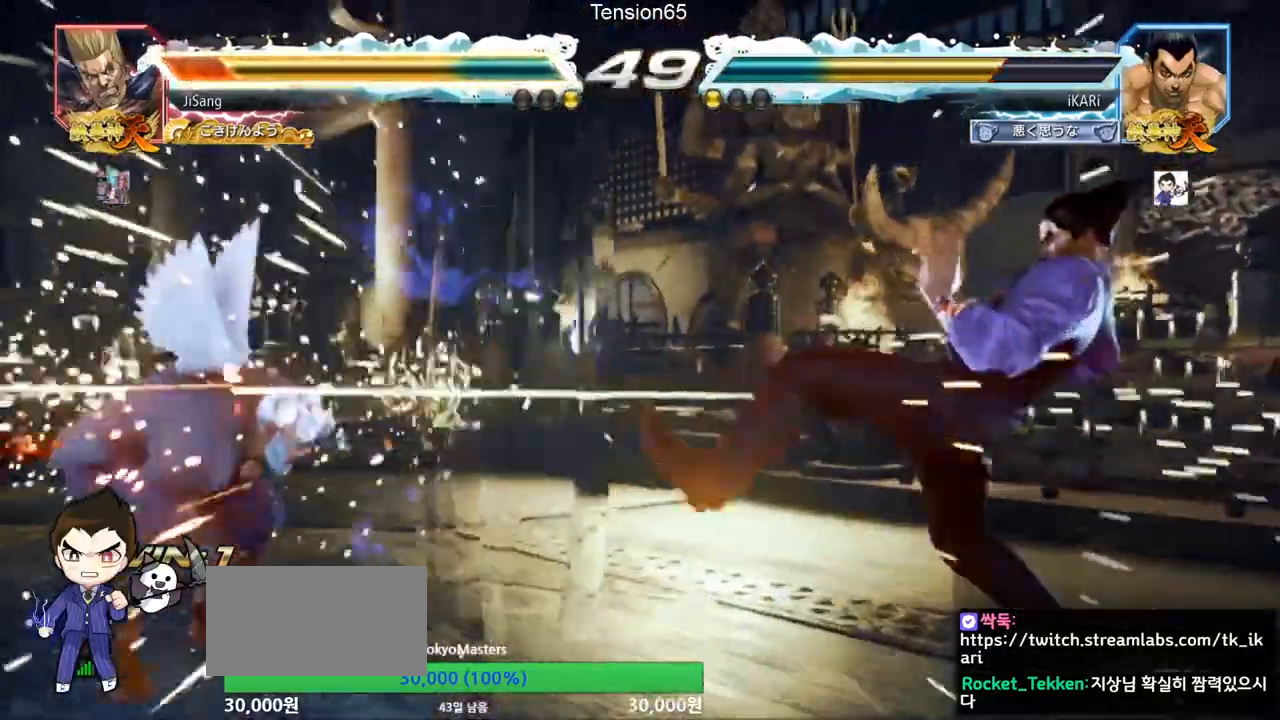
{"buttons": [], "left_stick": "center", "events": [[301, "left_stick", "left"], [384, "left_stick", "down"], [484, "left_stick", "center"]]}